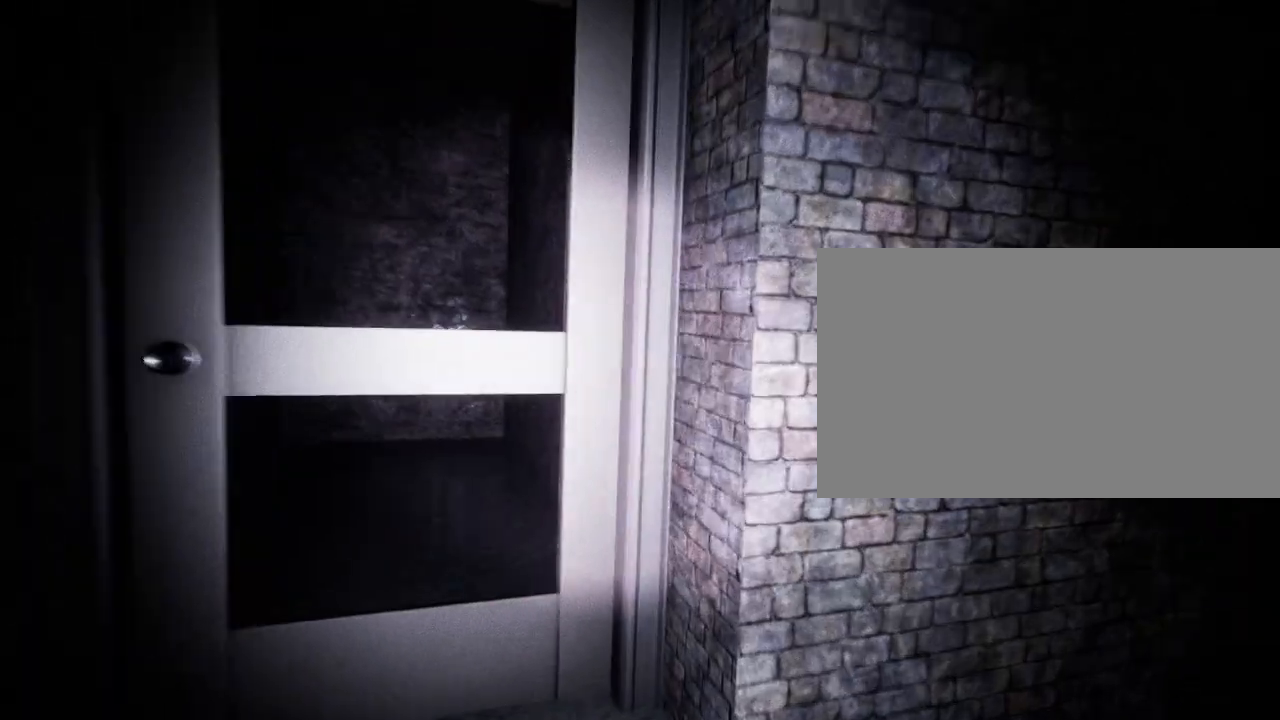
Gameplay with keyboard and mouse; each line is a JSON object with the keys and mouse buttons held at the frame after it. "events" lists presses ("down") and releases ("up") of "1", "2", "3", "4", "5", "a", "alt", "c", "caps_lock", "ctrl", "d", "e", "f", "g", "q", "r", "s", "shift", "space", "t", "tab", "v", "w", "x", "z", "mouse_left", "mouse_wheel" and "mouse_right" between this image and that frame as [ms after this image, input, new state], when the widget could be followed in between. "mouse_left", "mouse_wheel", "mouse_right" = the "left", "wheel", "right" buttons of the "mouse" list. No other keys are recorded. "wheel" means that the mouse wheel is clicked or scrolled. Not read: mouse_move.
{"keys": ["w"], "mouse": [], "events": []}
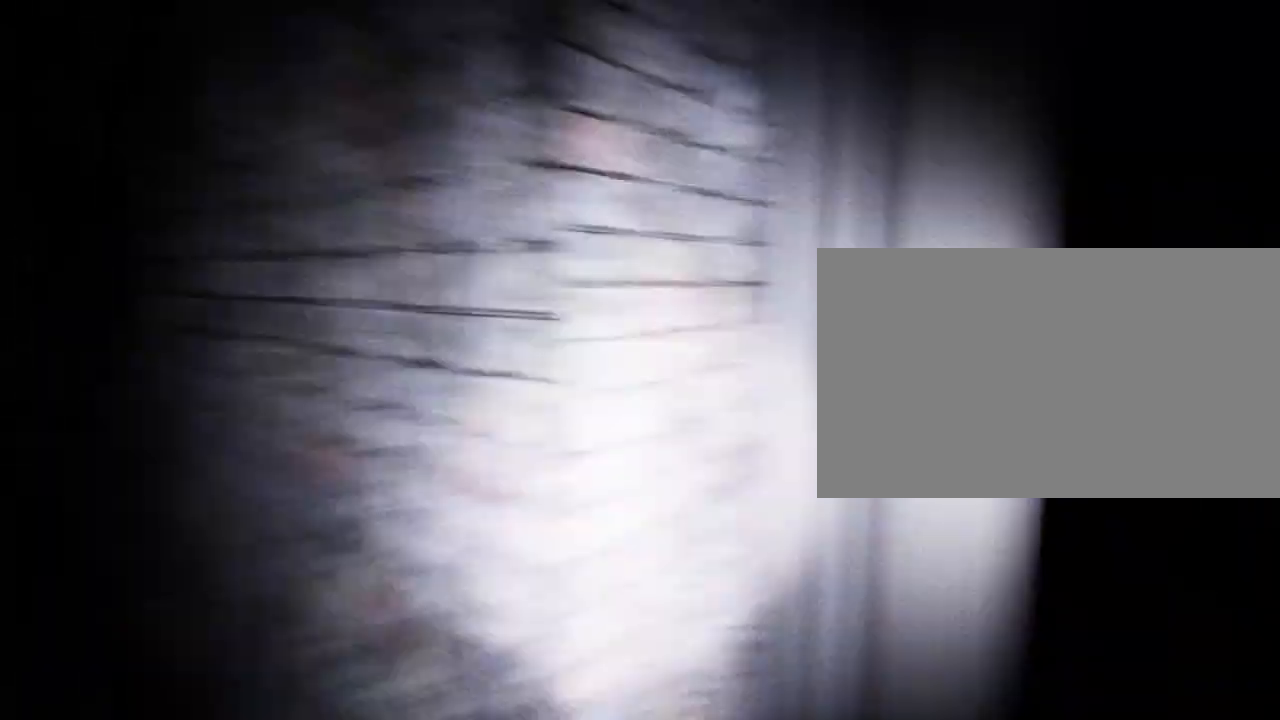
{"keys": ["w"], "mouse": [], "events": []}
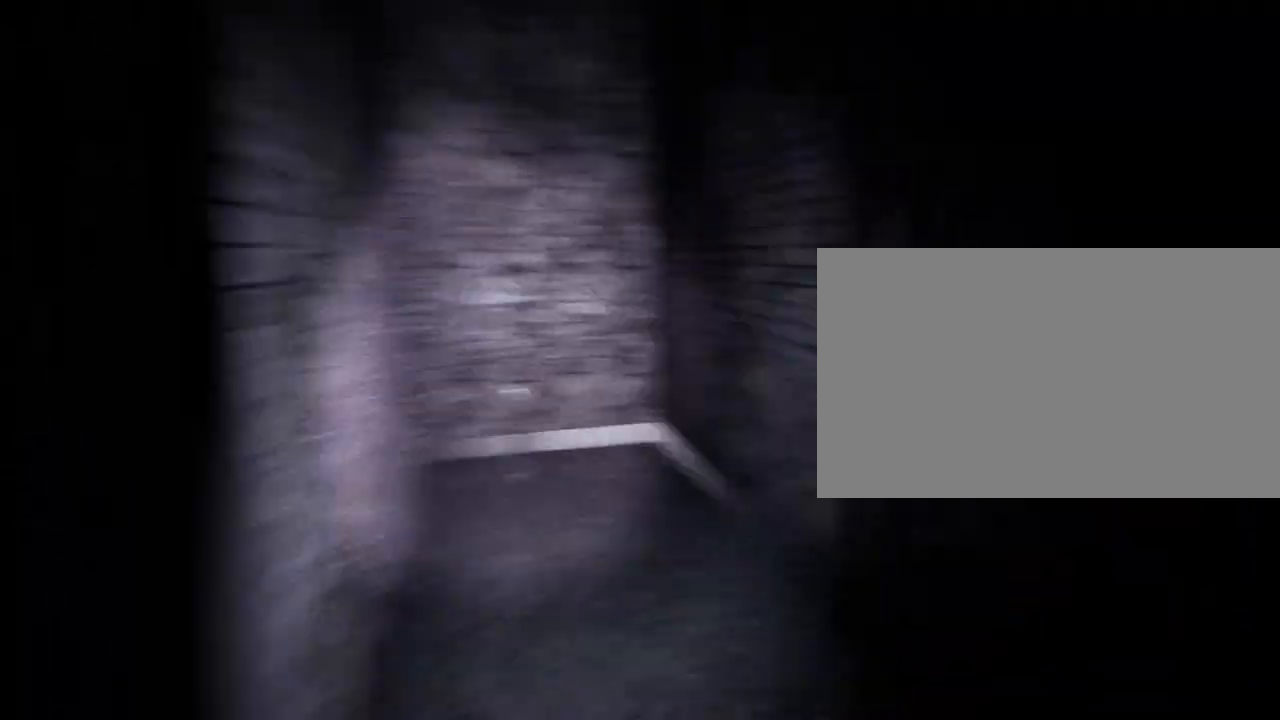
{"keys": ["w"], "mouse": [], "events": []}
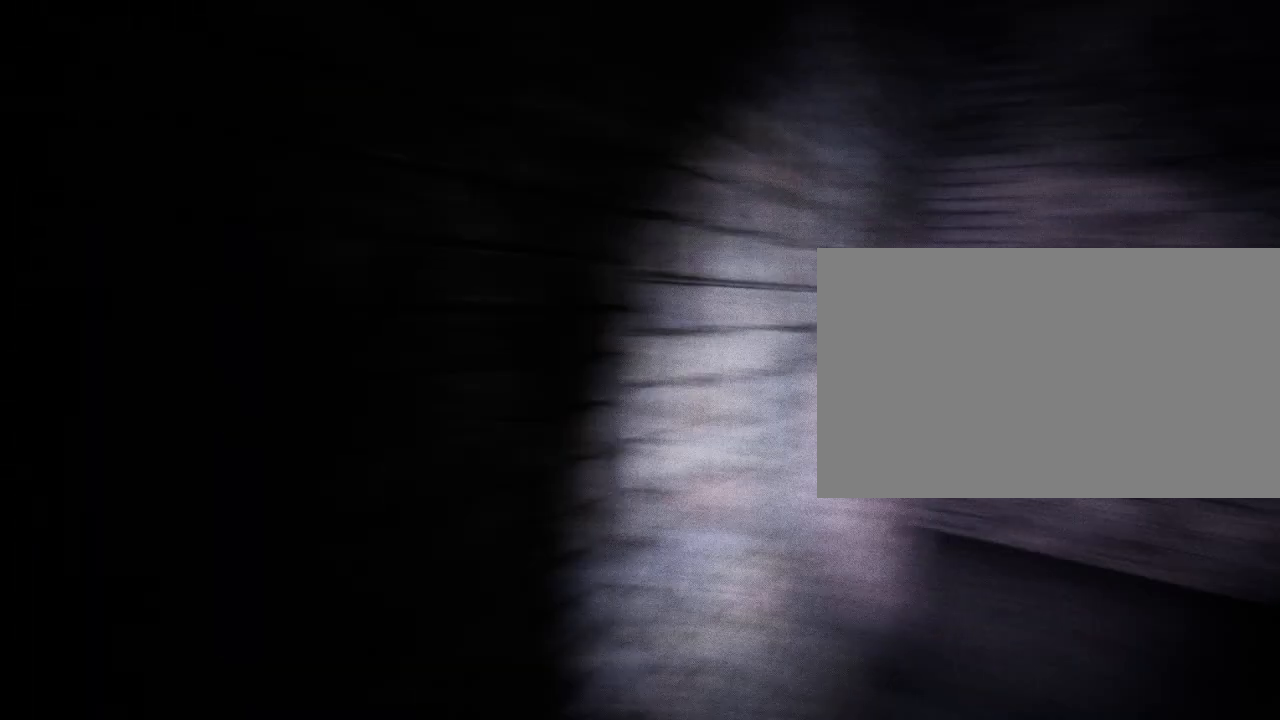
{"keys": ["d", "w"], "mouse": [], "events": [[233, "d", "down"]]}
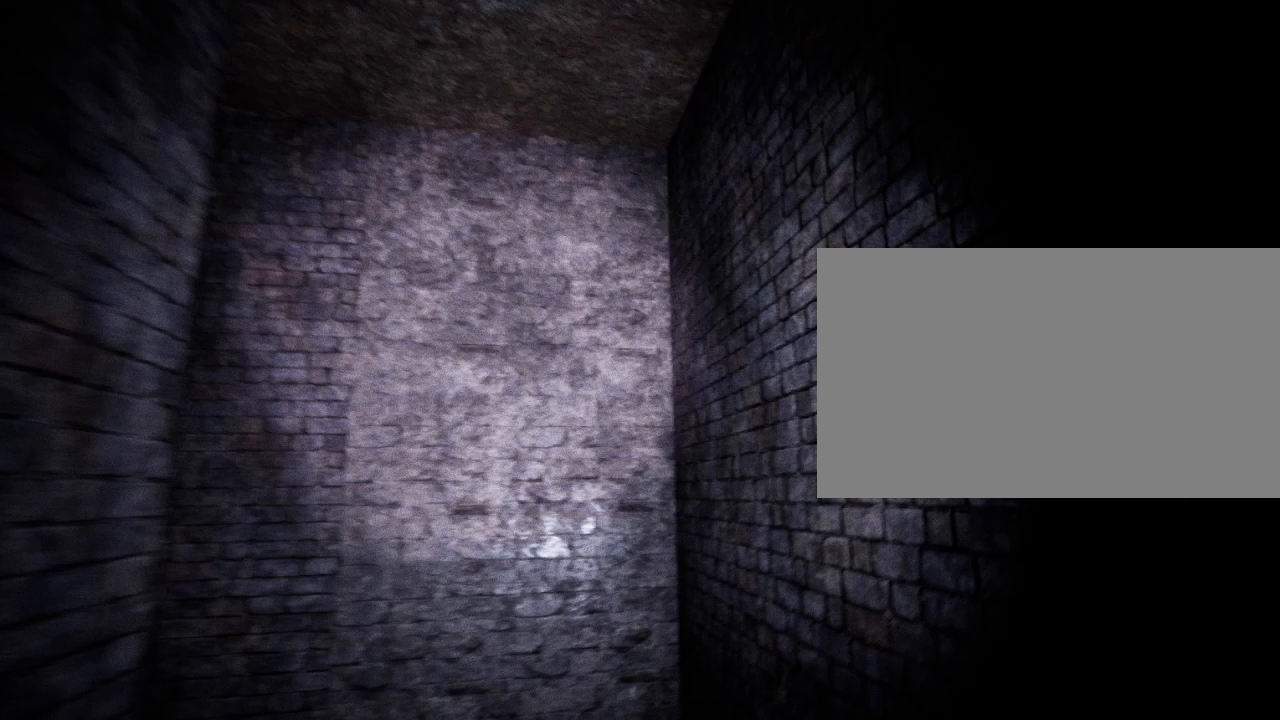
{"keys": ["d", "shift", "w"], "mouse": [], "events": [[400, "shift", "down"]]}
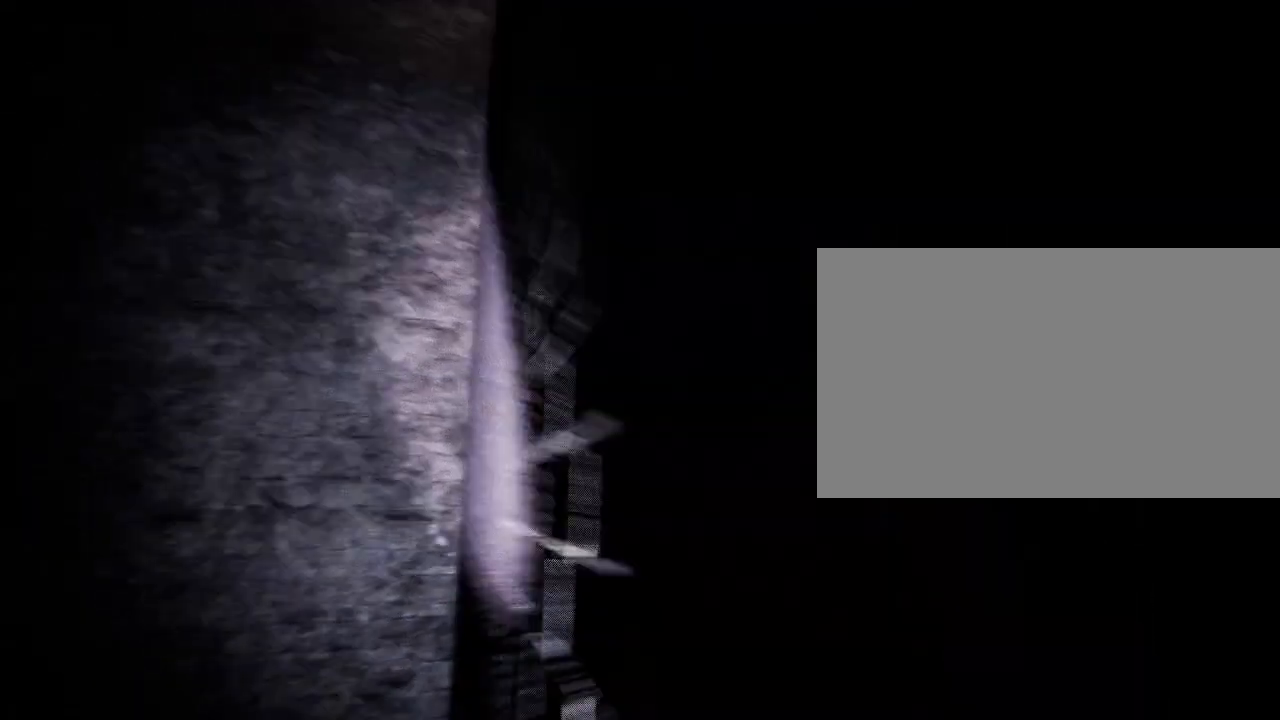
{"keys": ["w"], "mouse": [], "events": [[100, "d", "up"], [500, "shift", "up"]]}
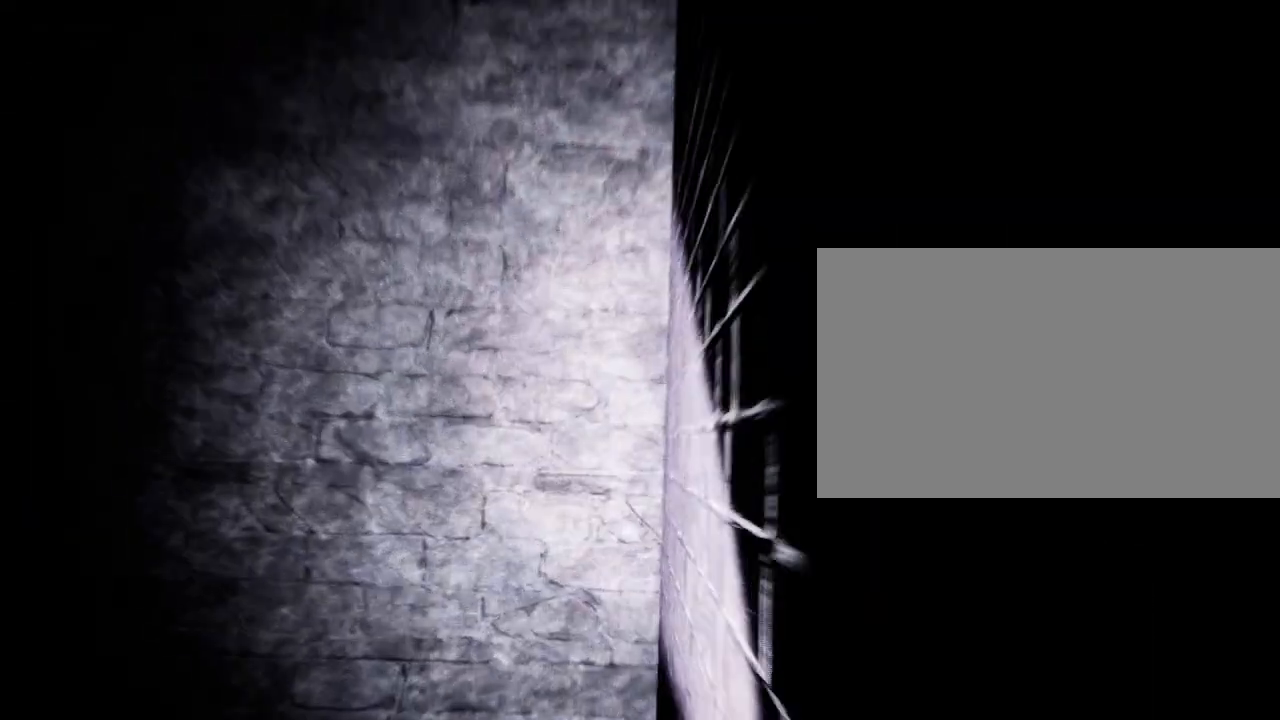
{"keys": [], "mouse": [], "events": [[500, "w", "up"]]}
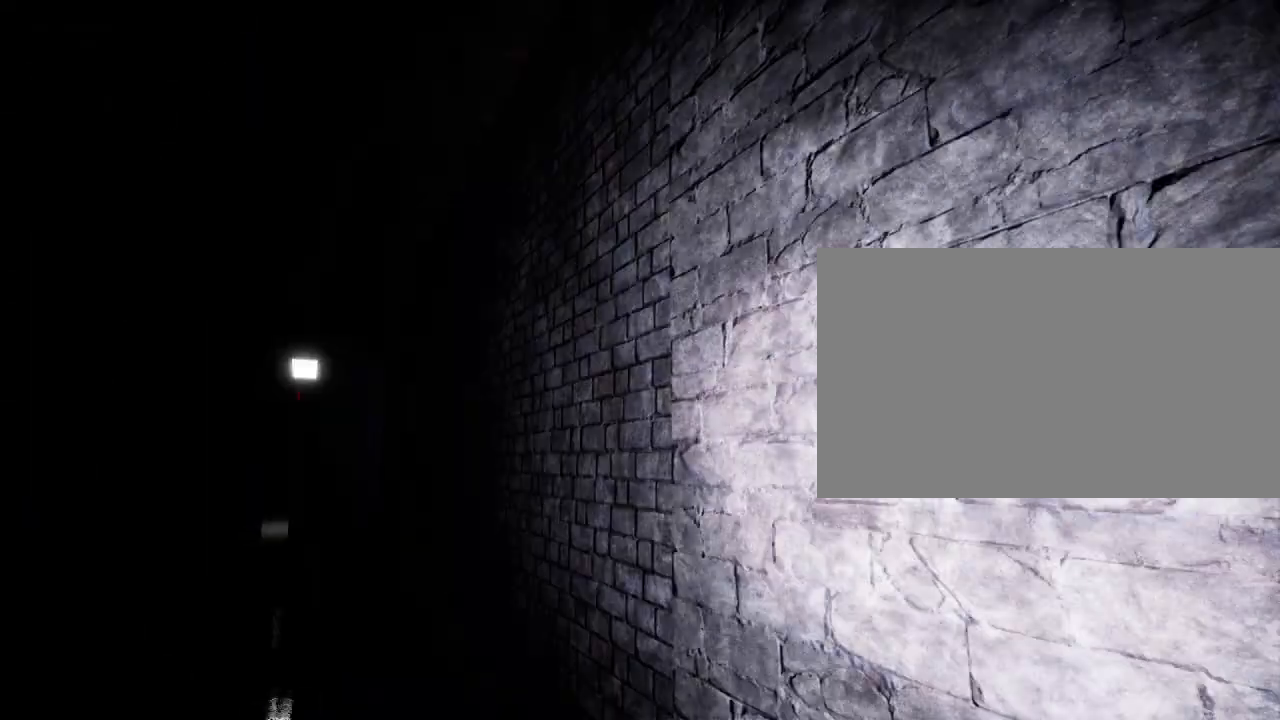
{"keys": ["w"], "mouse": [], "events": [[367, "w", "down"]]}
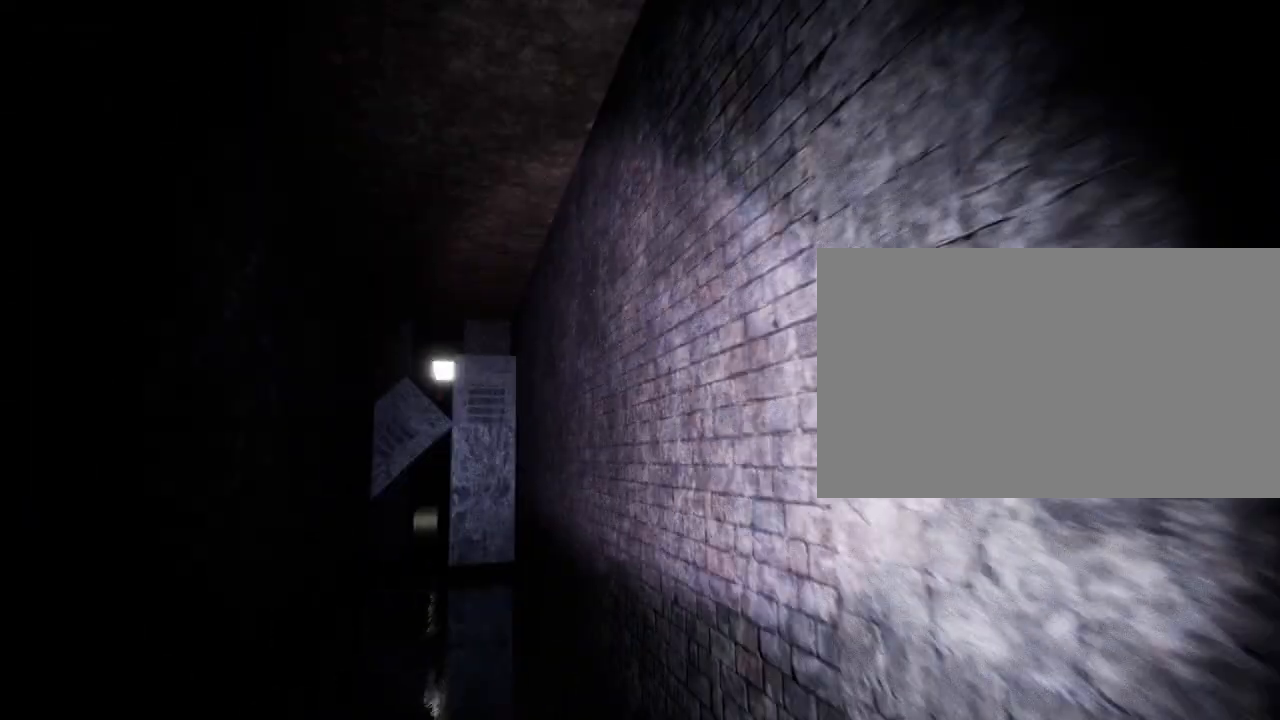
{"keys": ["w"], "mouse": [], "events": [[233, "shift", "down"], [433, "shift", "up"]]}
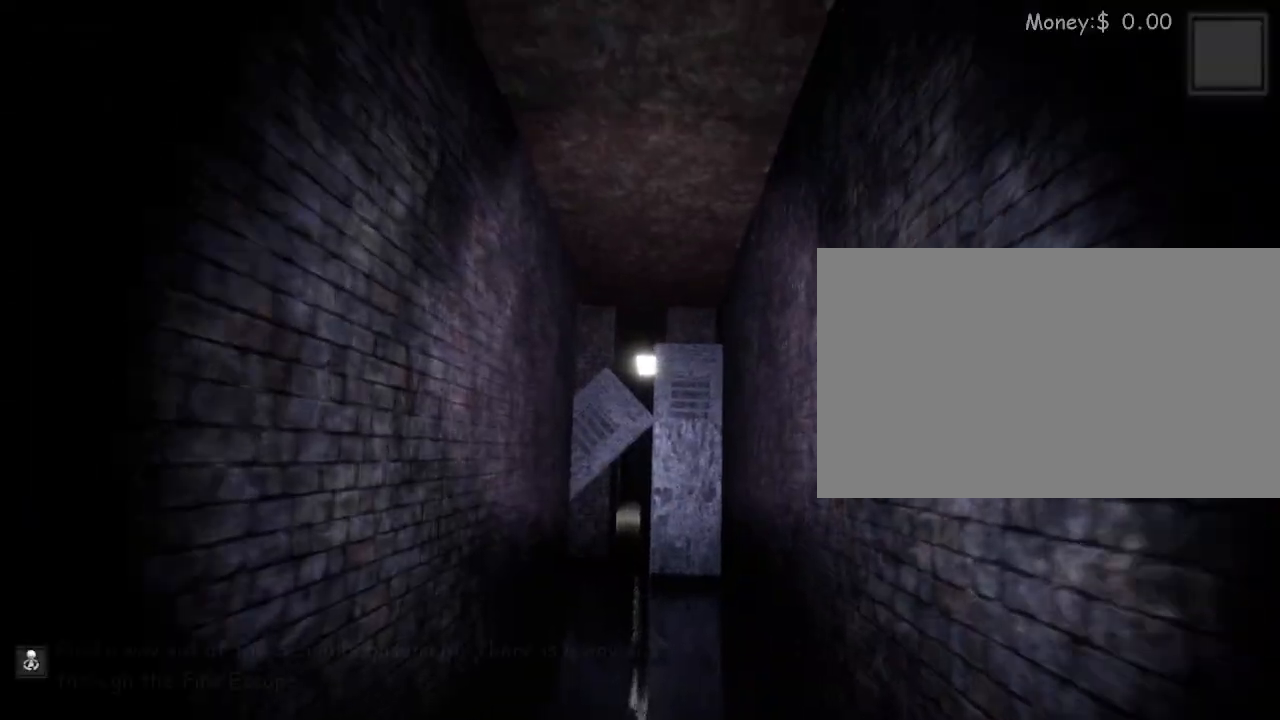
{"keys": [], "mouse": [], "events": [[467, "w", "up"]]}
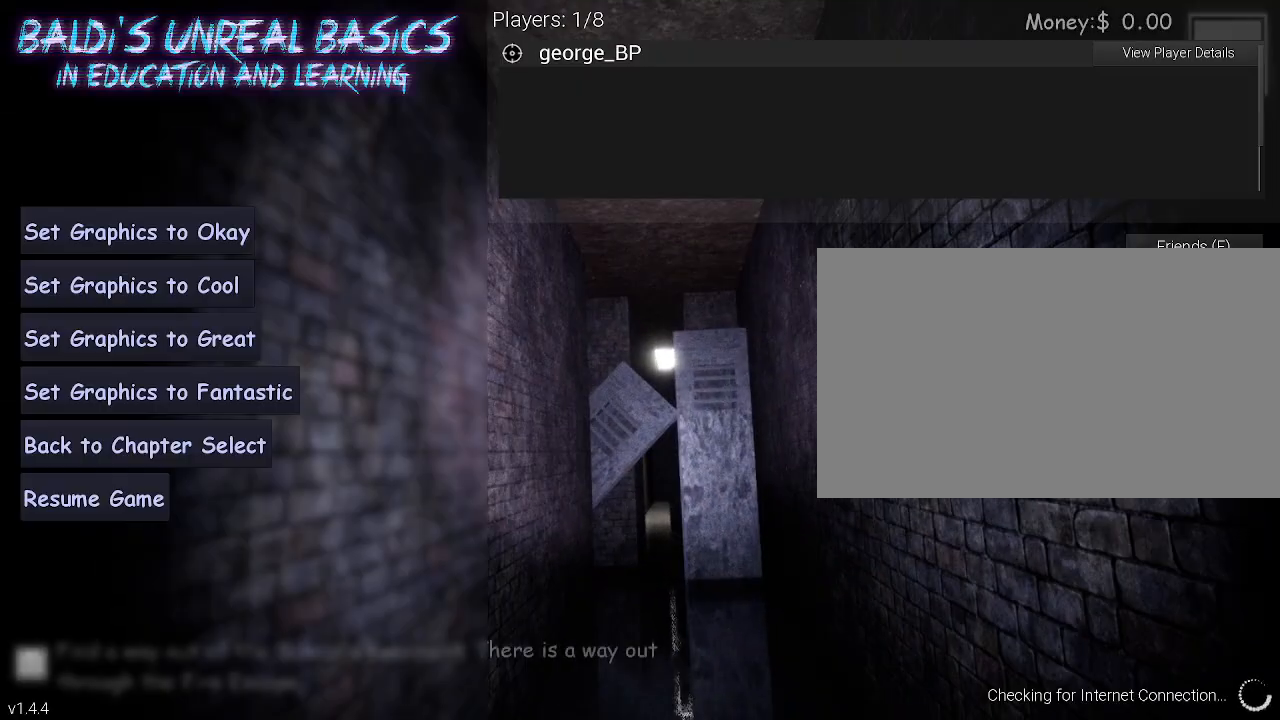
{"keys": [], "mouse": [], "events": []}
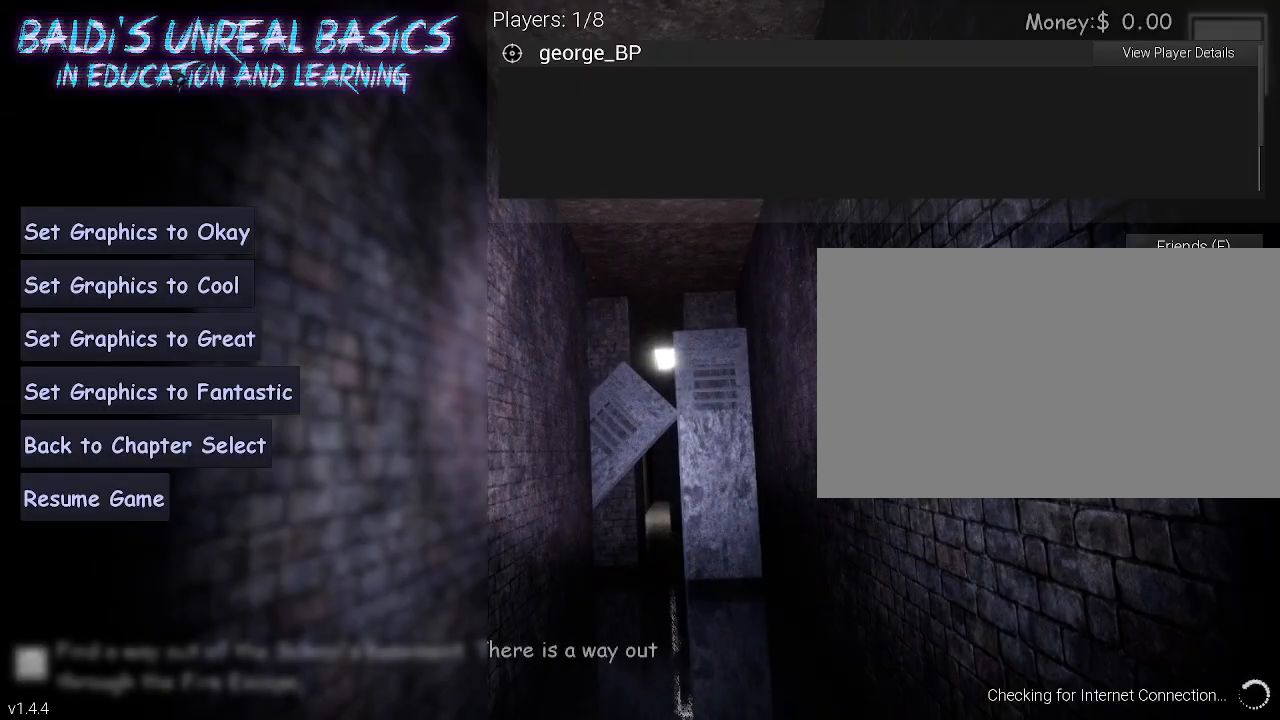
{"keys": [], "mouse": ["left"], "events": [[400, "mouse_left", "down"]]}
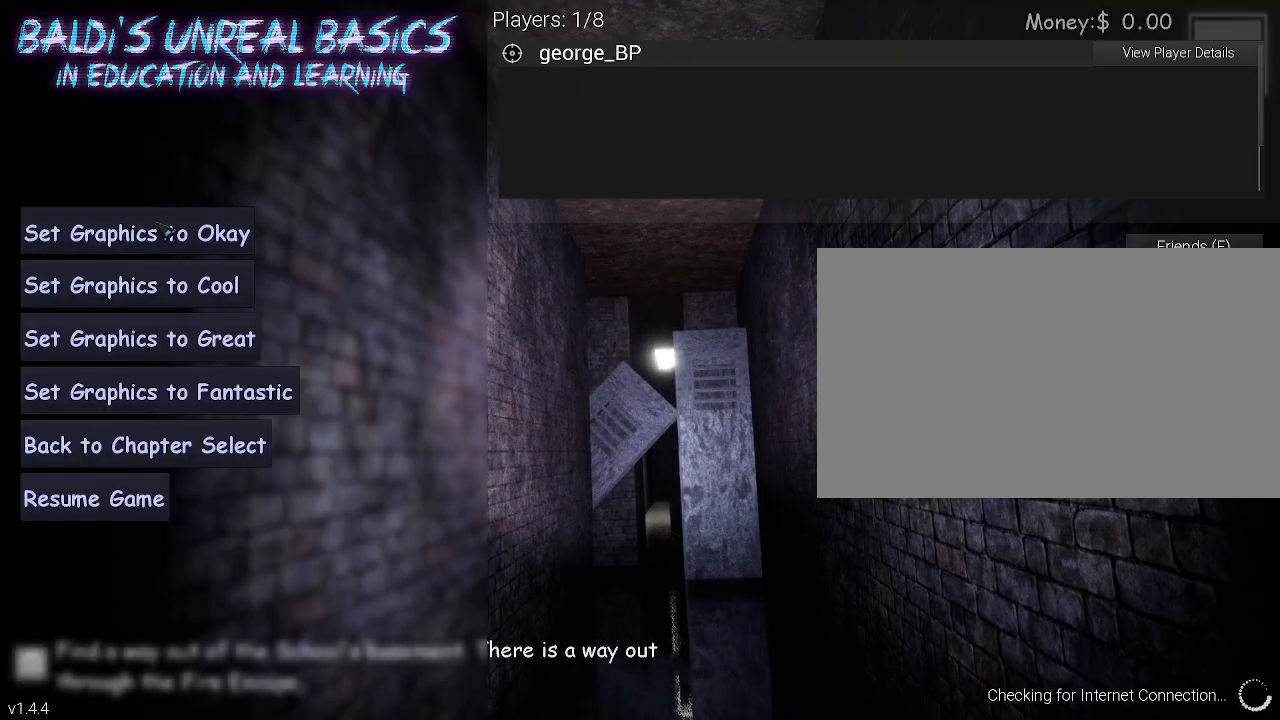
{"keys": [], "mouse": [], "events": [[100, "mouse_left", "up"], [233, "mouse_left", "down"], [300, "mouse_left", "up"]]}
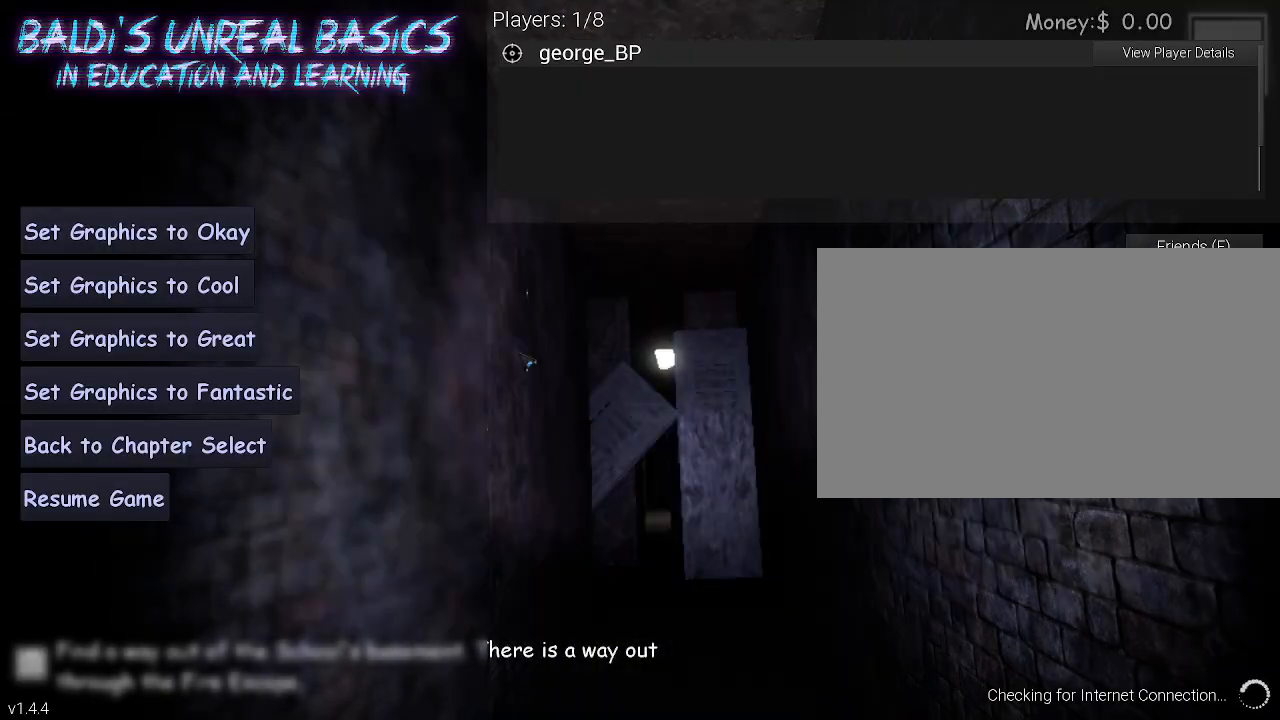
{"keys": [], "mouse": [], "events": []}
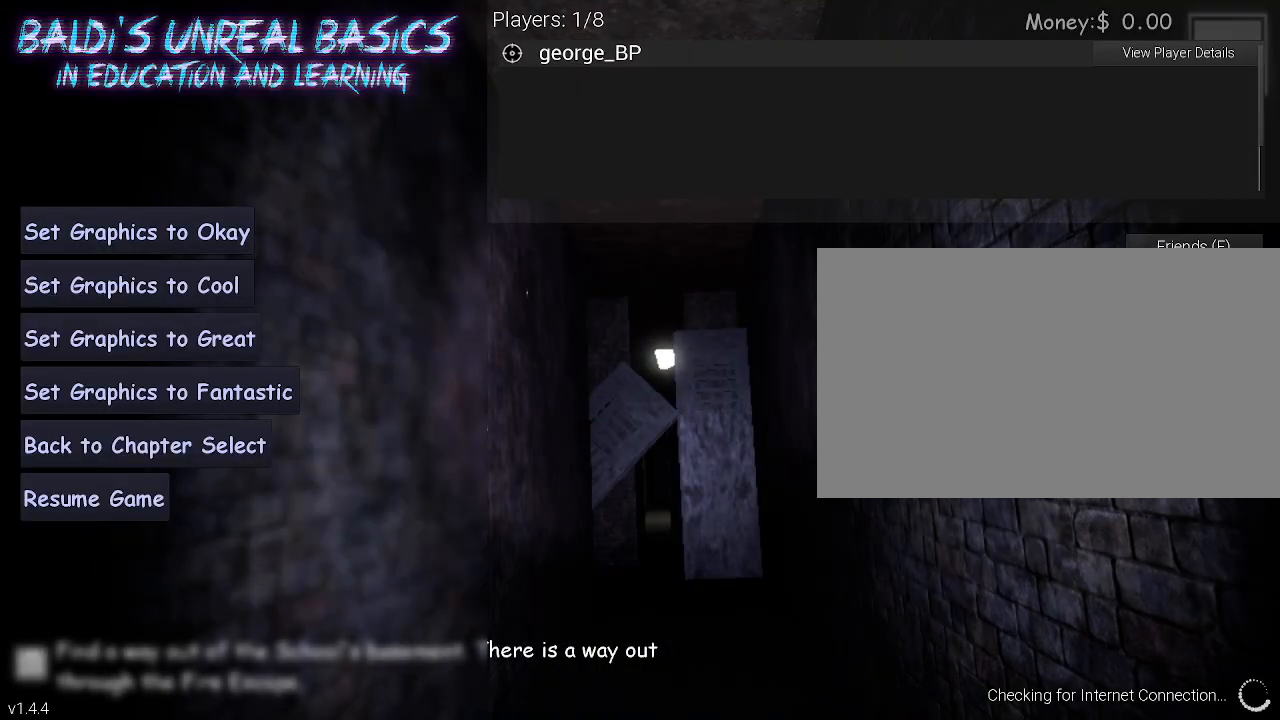
{"keys": [], "mouse": [], "events": []}
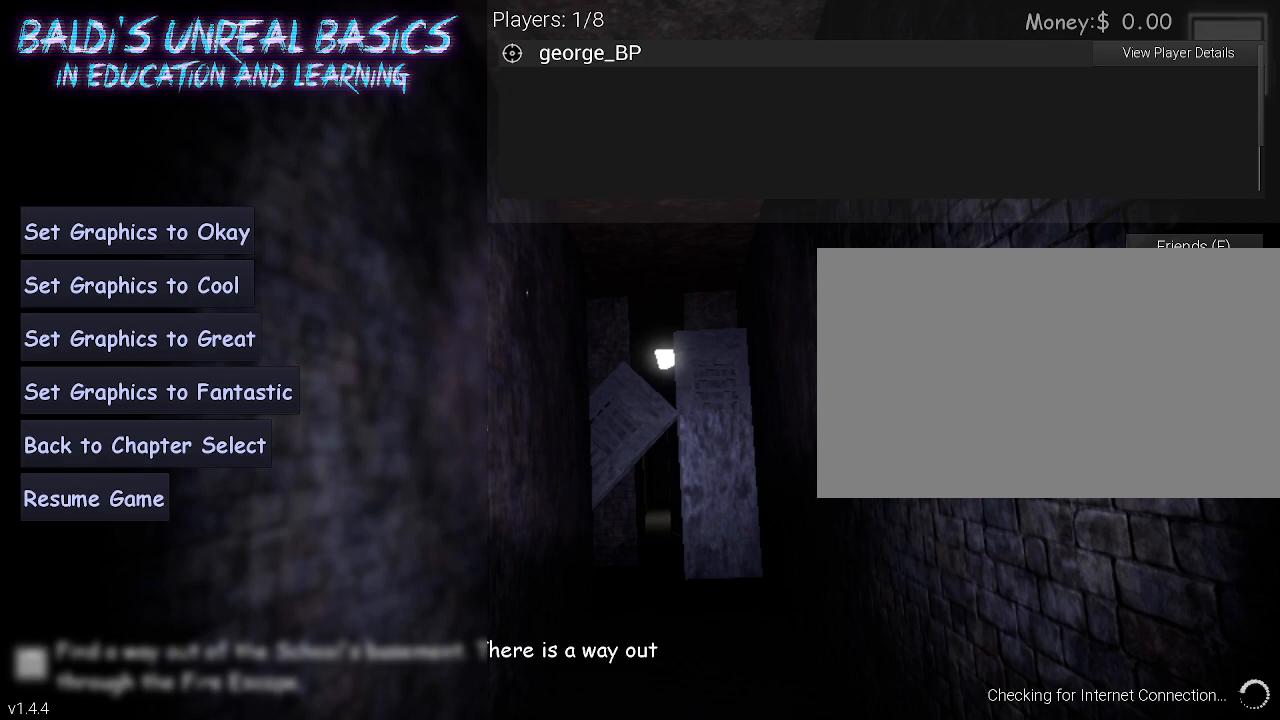
{"keys": [], "mouse": [], "events": []}
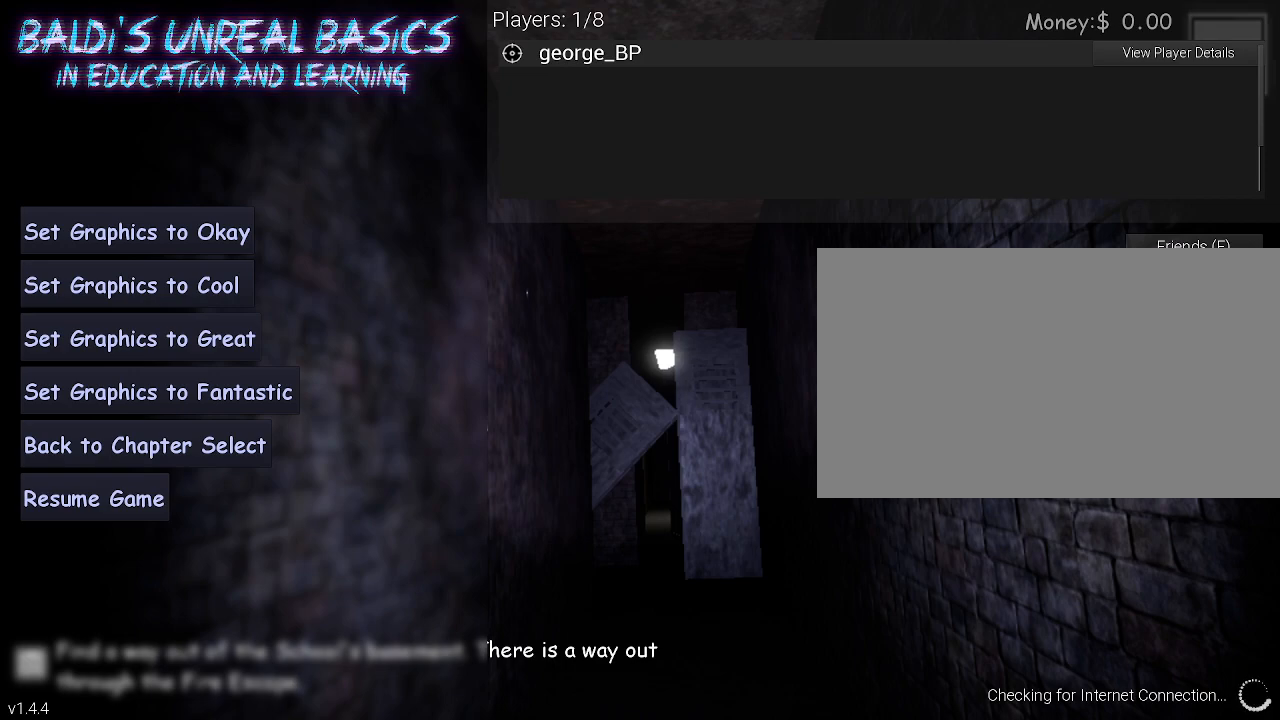
{"keys": [], "mouse": [], "events": [[67, "mouse_left", "down"], [200, "mouse_left", "up"]]}
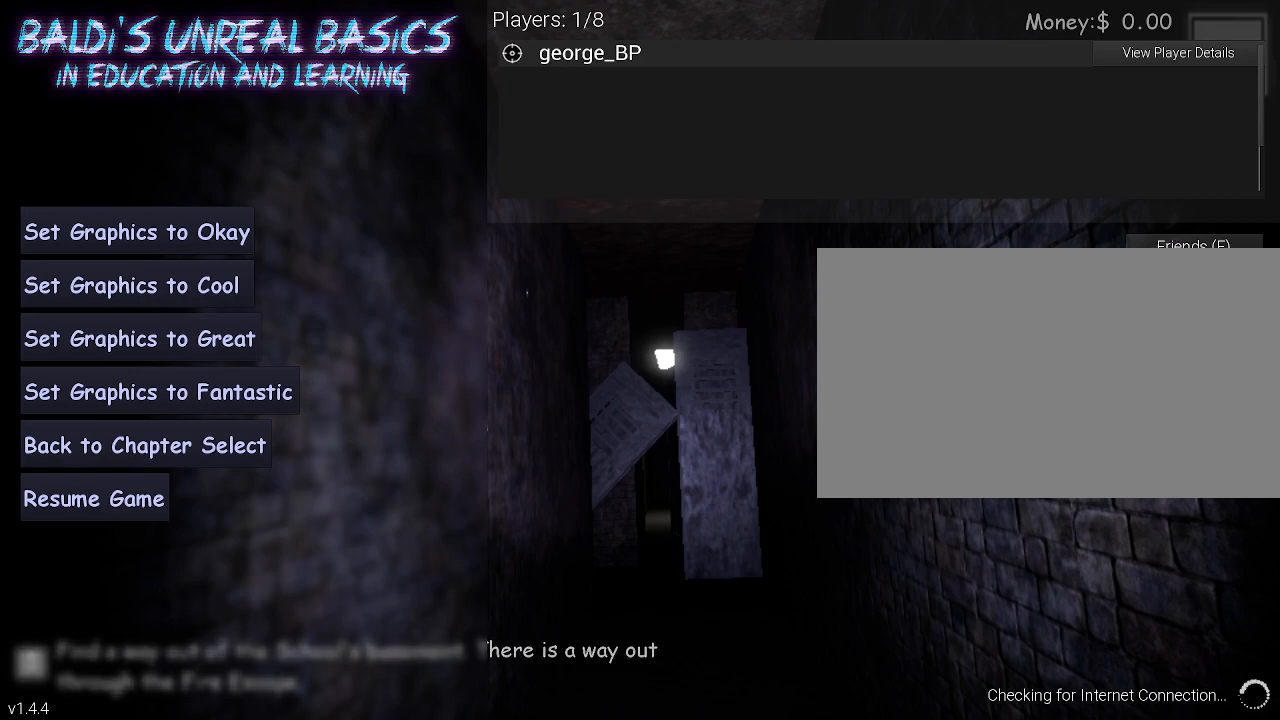
{"keys": [], "mouse": [], "events": []}
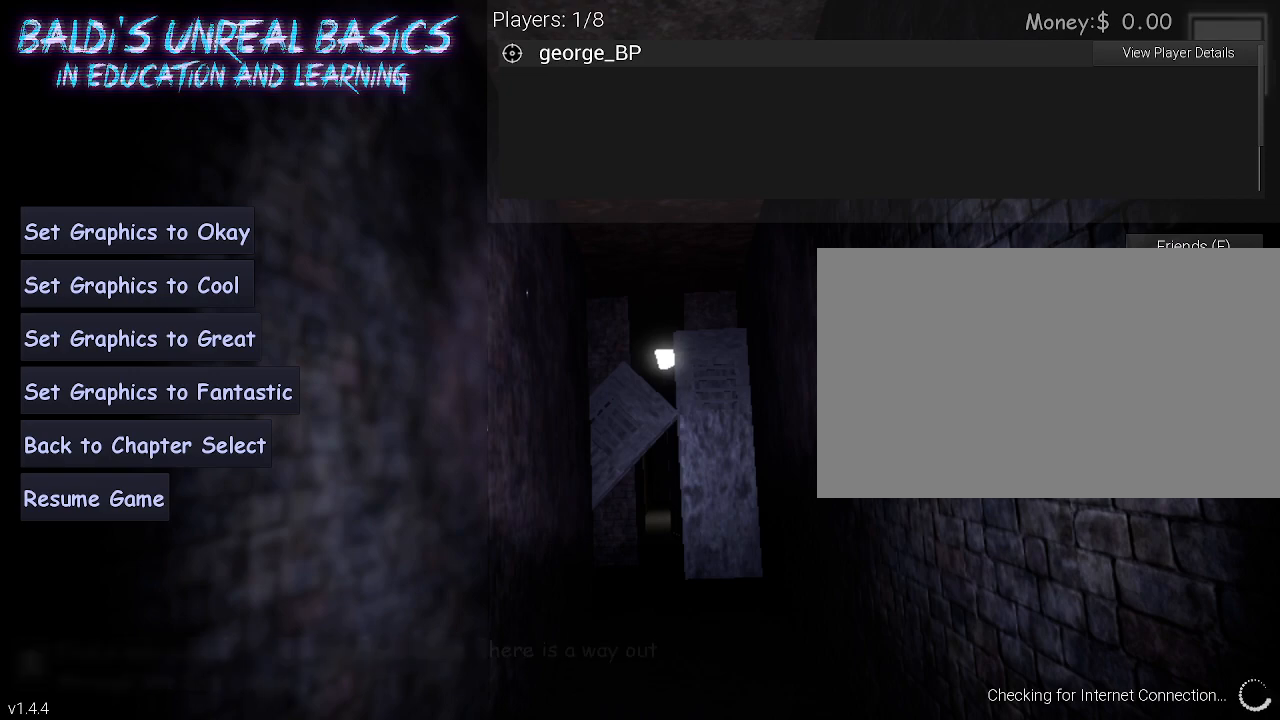
{"keys": [], "mouse": [], "events": [[333, "mouse_left", "down"], [367, "mouse_left", "up"]]}
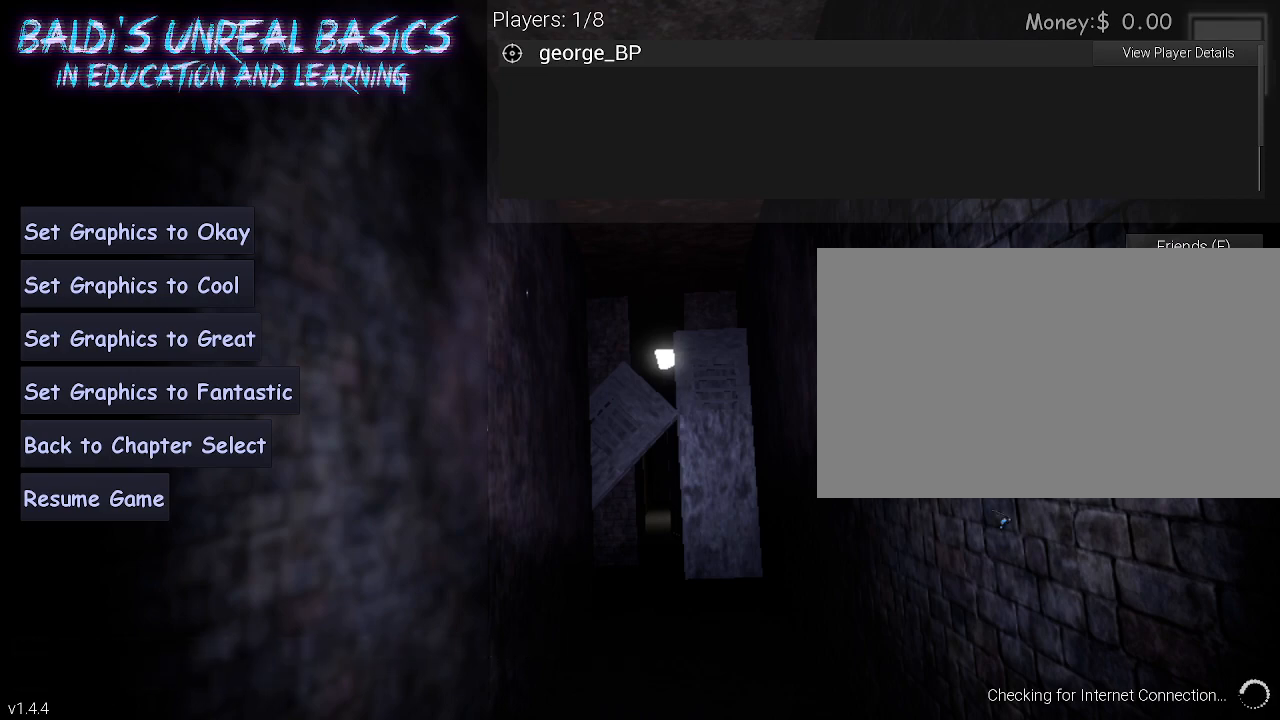
{"keys": [], "mouse": [], "events": []}
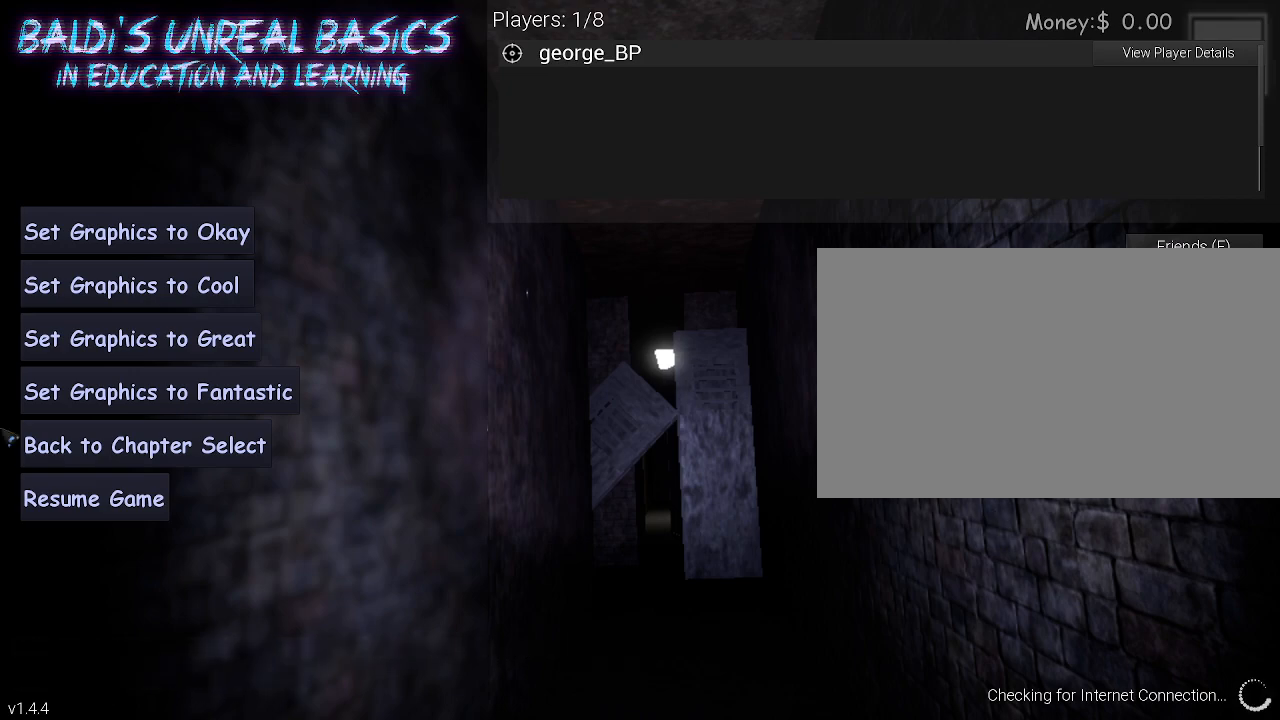
{"keys": [], "mouse": [], "events": [[367, "mouse_left", "down"], [467, "mouse_left", "up"]]}
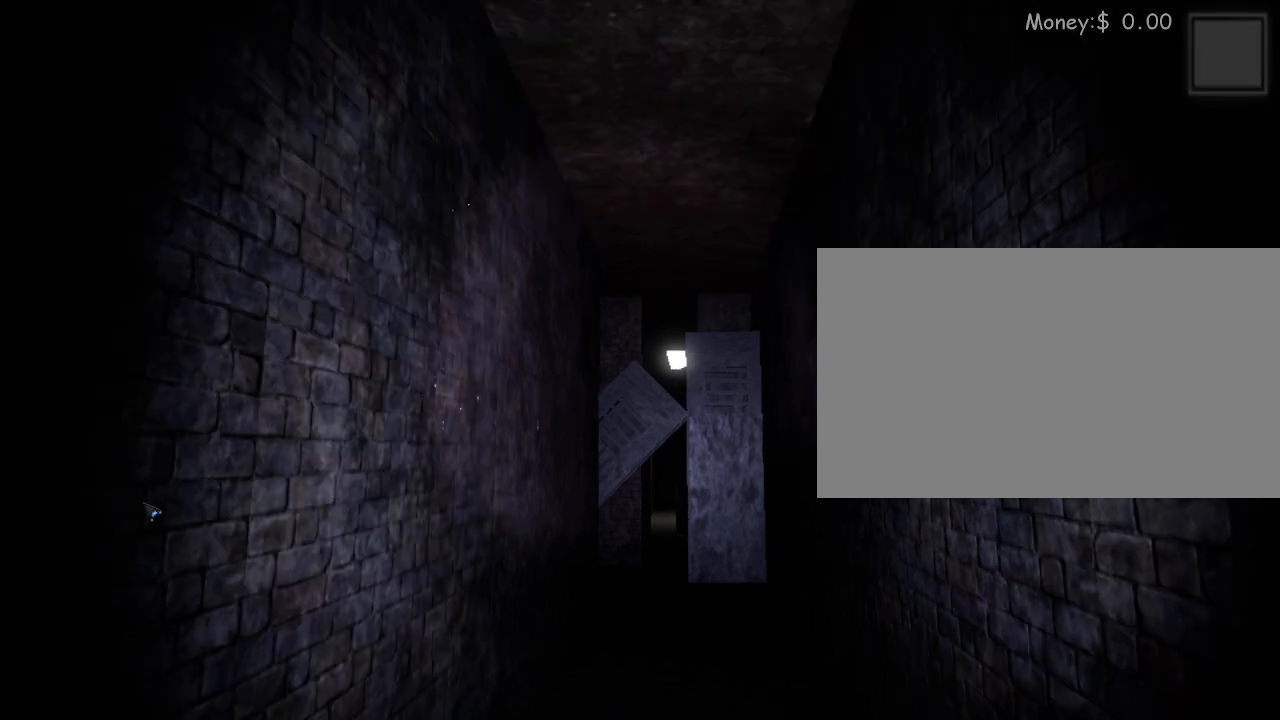
{"keys": ["w"], "mouse": [], "events": [[200, "mouse_left", "down"], [233, "mouse_left", "up"], [300, "w", "down"]]}
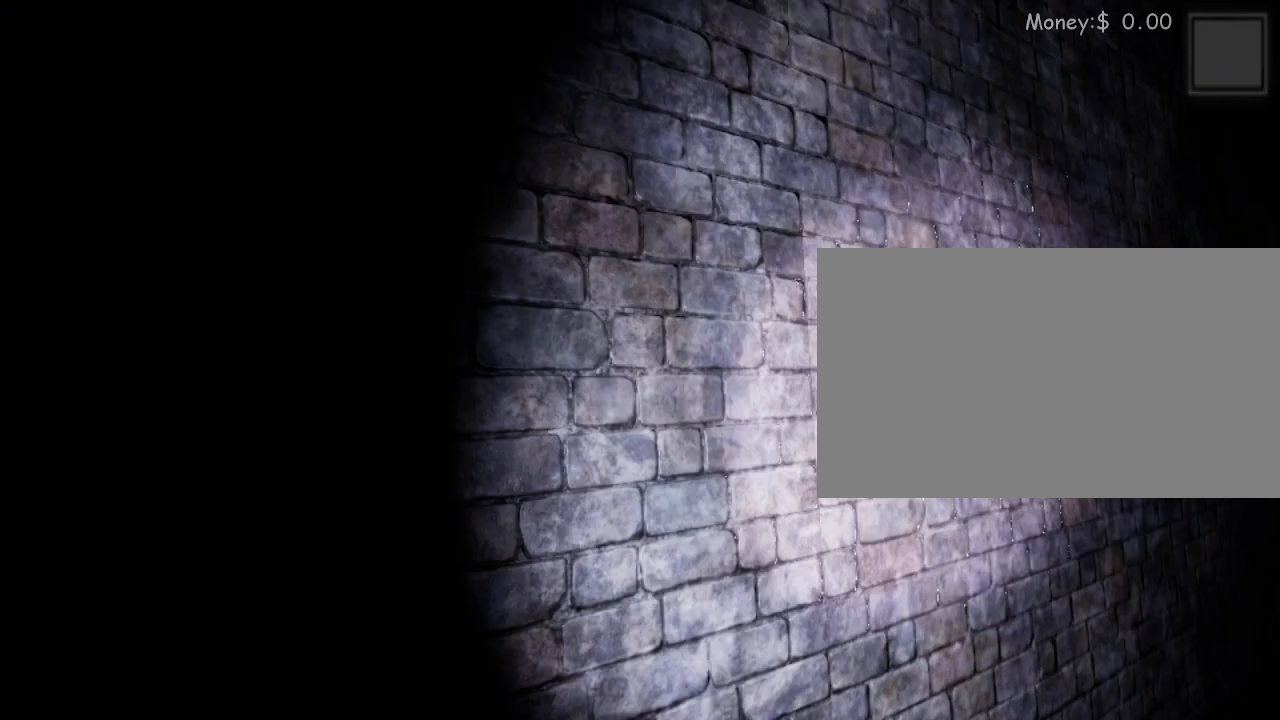
{"keys": ["shift", "w"], "mouse": [], "events": [[400, "shift", "down"]]}
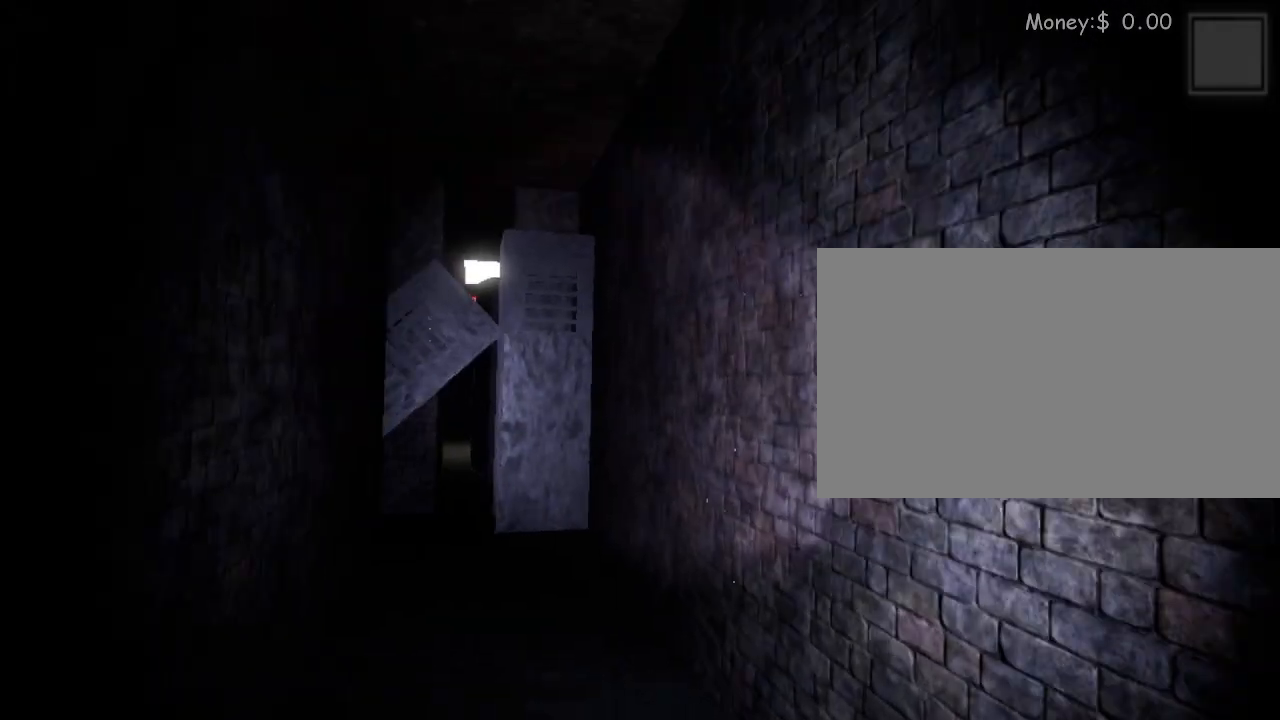
{"keys": ["shift", "w"], "mouse": [], "events": []}
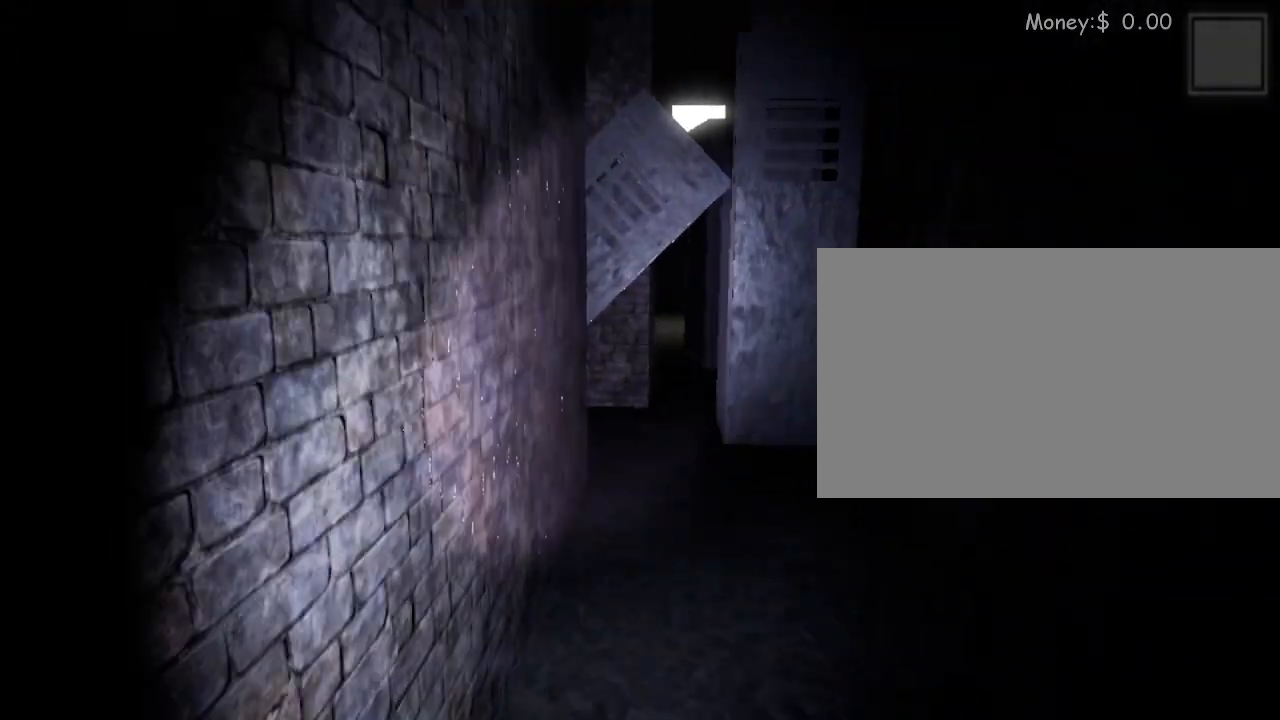
{"keys": ["shift", "w"], "mouse": [], "events": []}
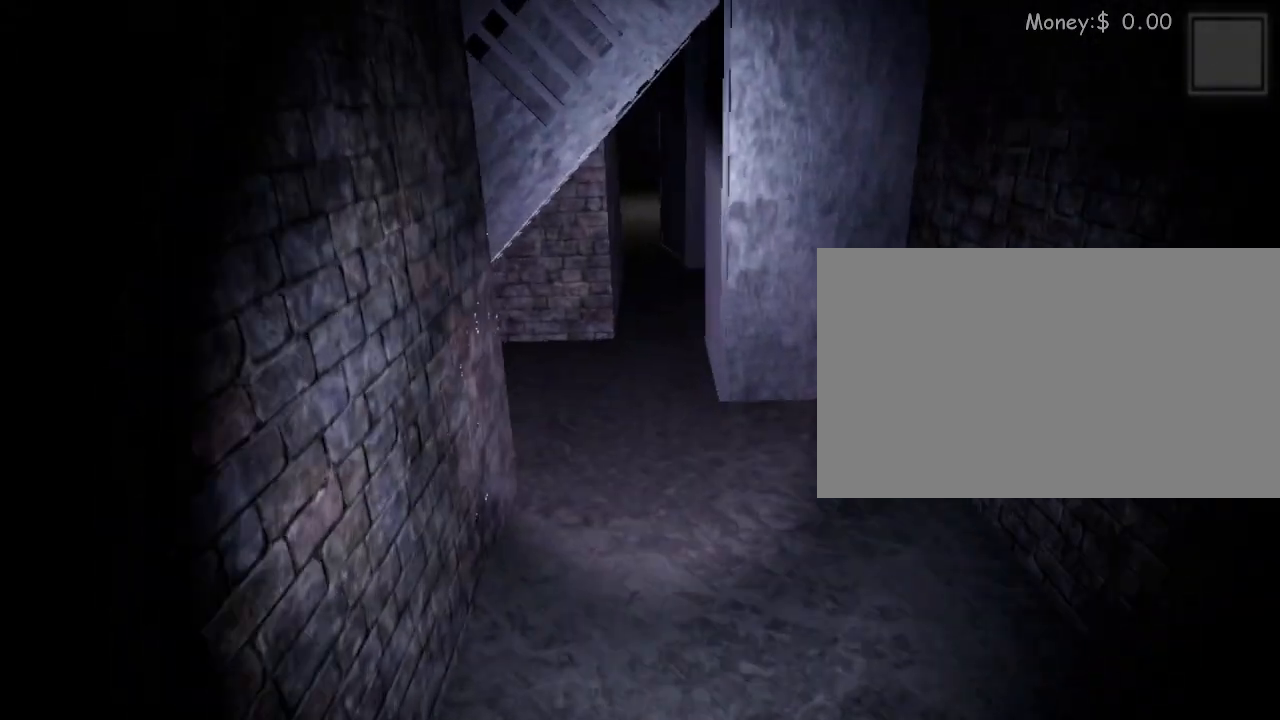
{"keys": ["shift", "w"], "mouse": [], "events": []}